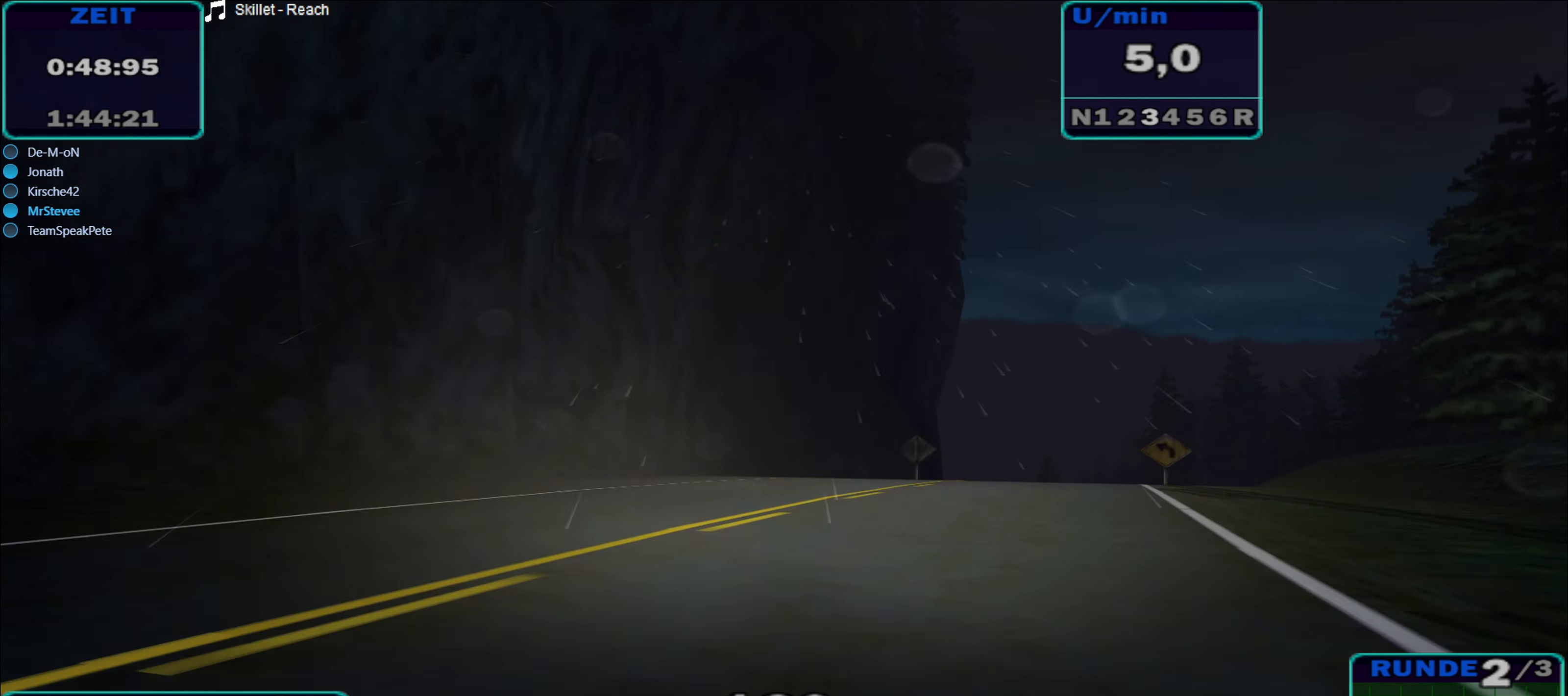
Gameplay with a controller (Xbox layout); each line is a JSON object with the inputs held at the frame after it. "events" lists button and stick changes between this image and that frame as [ms after this image, input, new state], when the widget could be followed in between. Not read: L3 R3.
{"buttons": ["R2"], "left_stick": "right", "right_stick": "center", "events": [[200, "left_stick", "center"], [400, "left_stick", "right"]]}
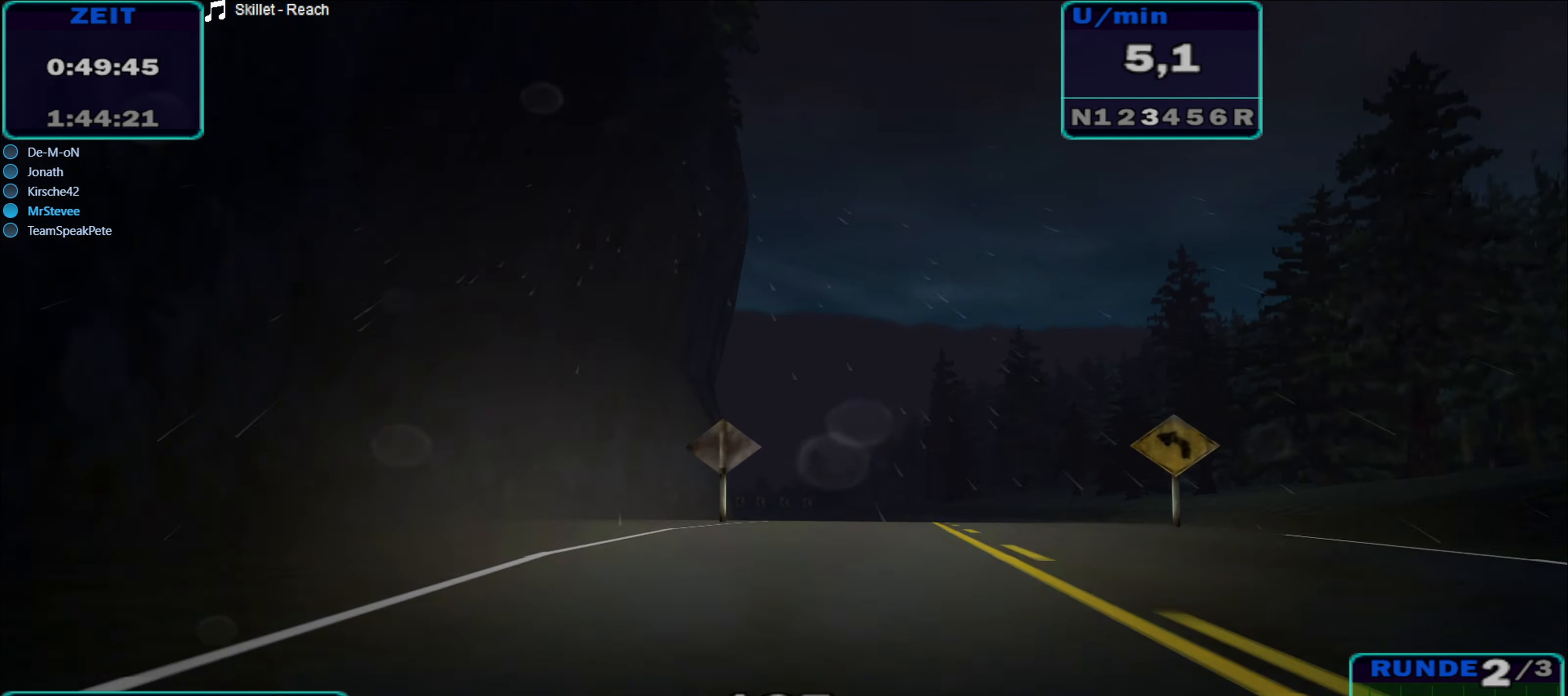
{"buttons": ["R2"], "left_stick": "center", "right_stick": "center", "events": [[117, "left_stick", "center"], [200, "left_stick", "right"], [383, "left_stick", "center"]]}
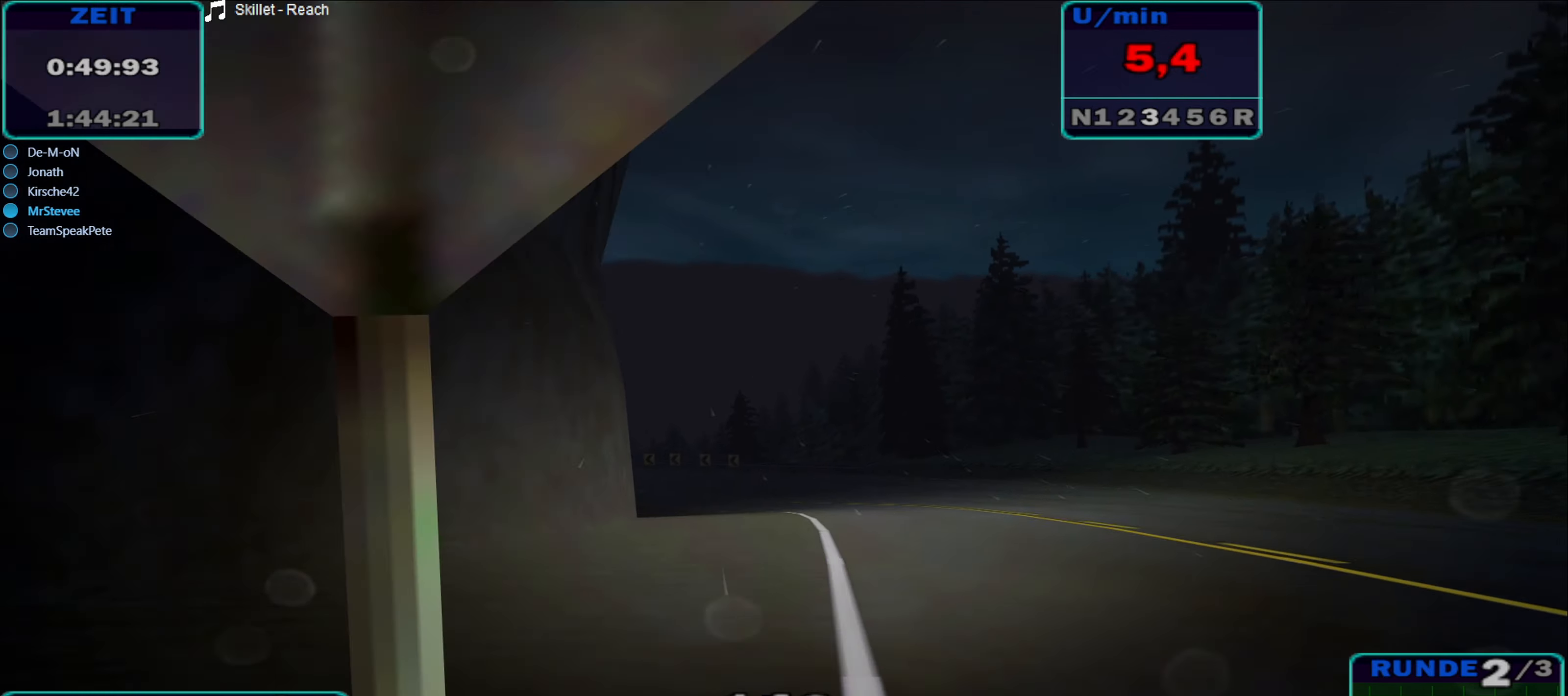
{"buttons": ["A", "R2"], "left_stick": "left", "right_stick": "center", "events": [[266, "left_stick", "left"], [450, "A", "down"]]}
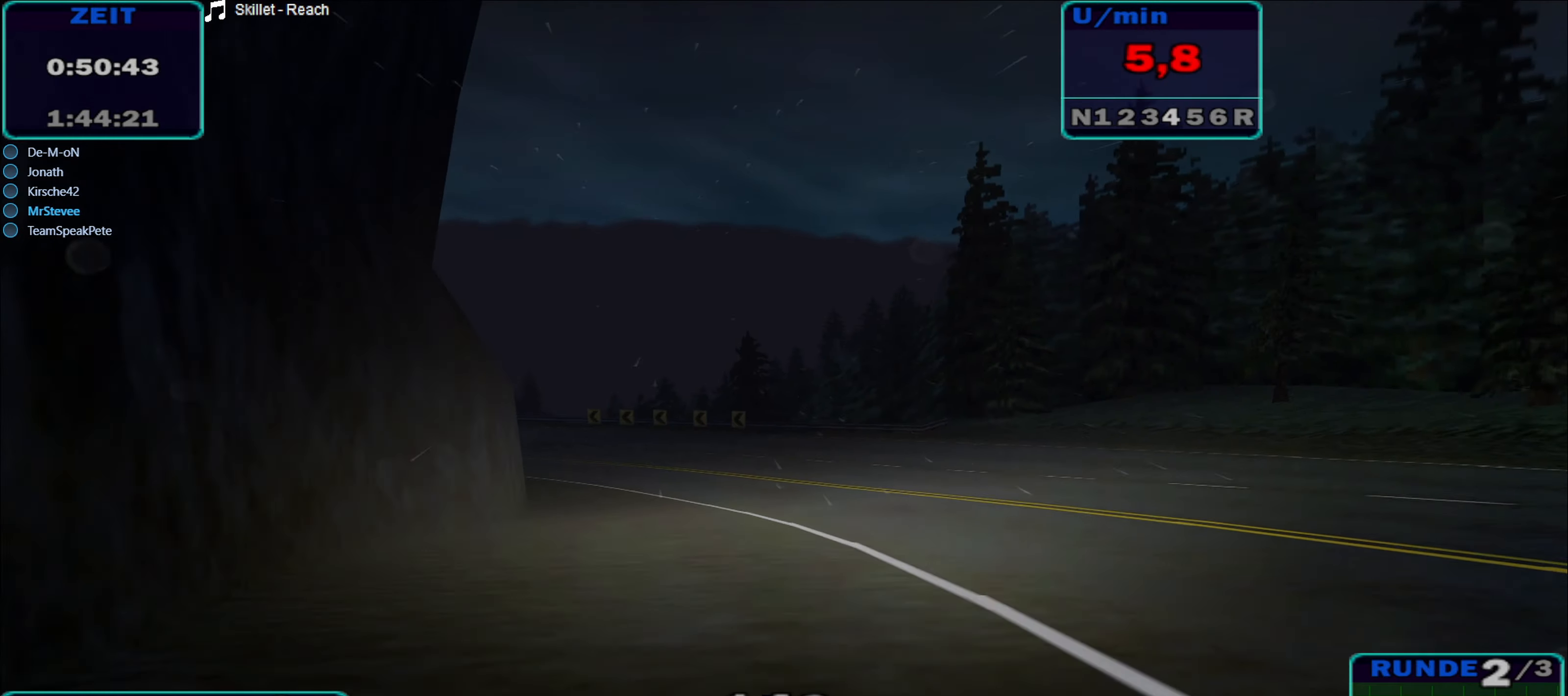
{"buttons": ["R2"], "left_stick": "center", "right_stick": "center", "events": [[400, "A", "up"], [433, "left_stick", "center"]]}
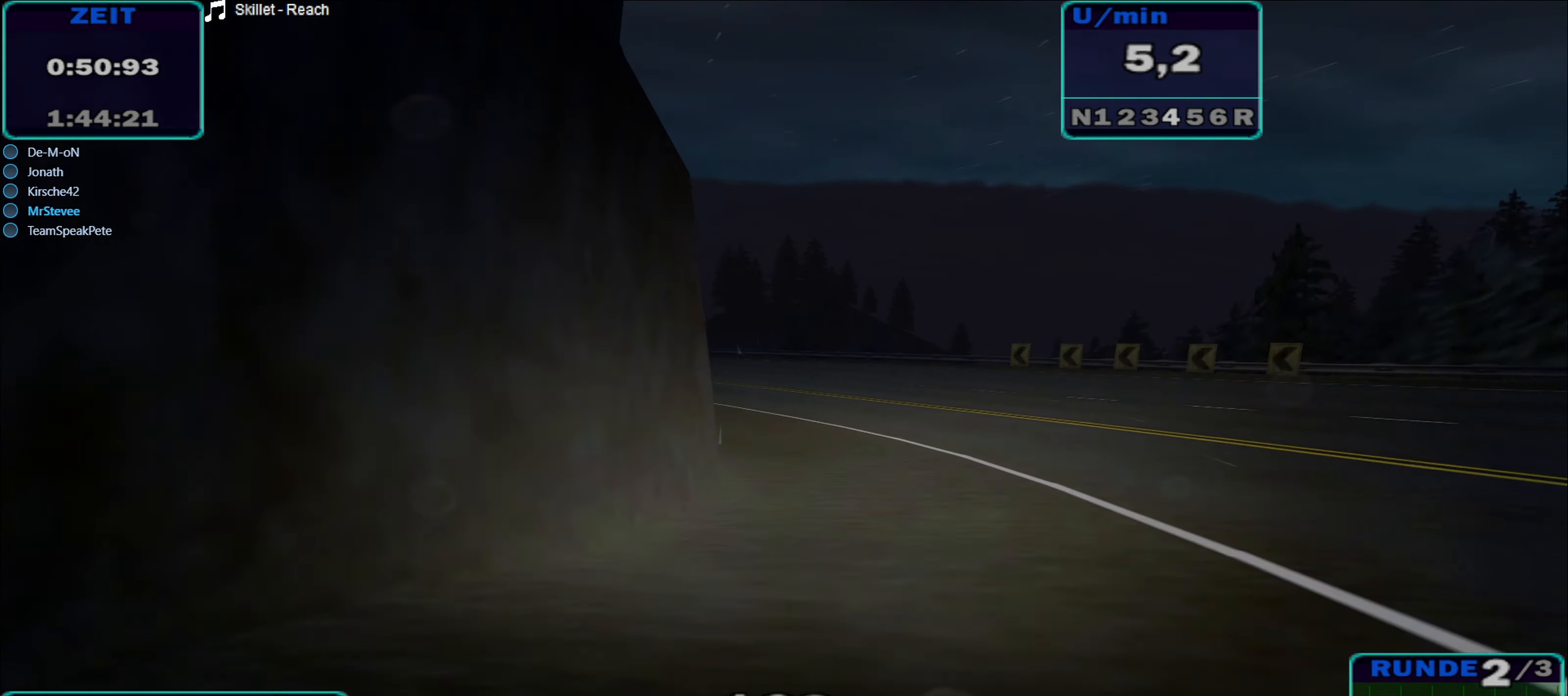
{"buttons": ["R2"], "left_stick": "left", "right_stick": "center", "events": [[233, "left_stick", "down-left"], [283, "left_stick", "left"]]}
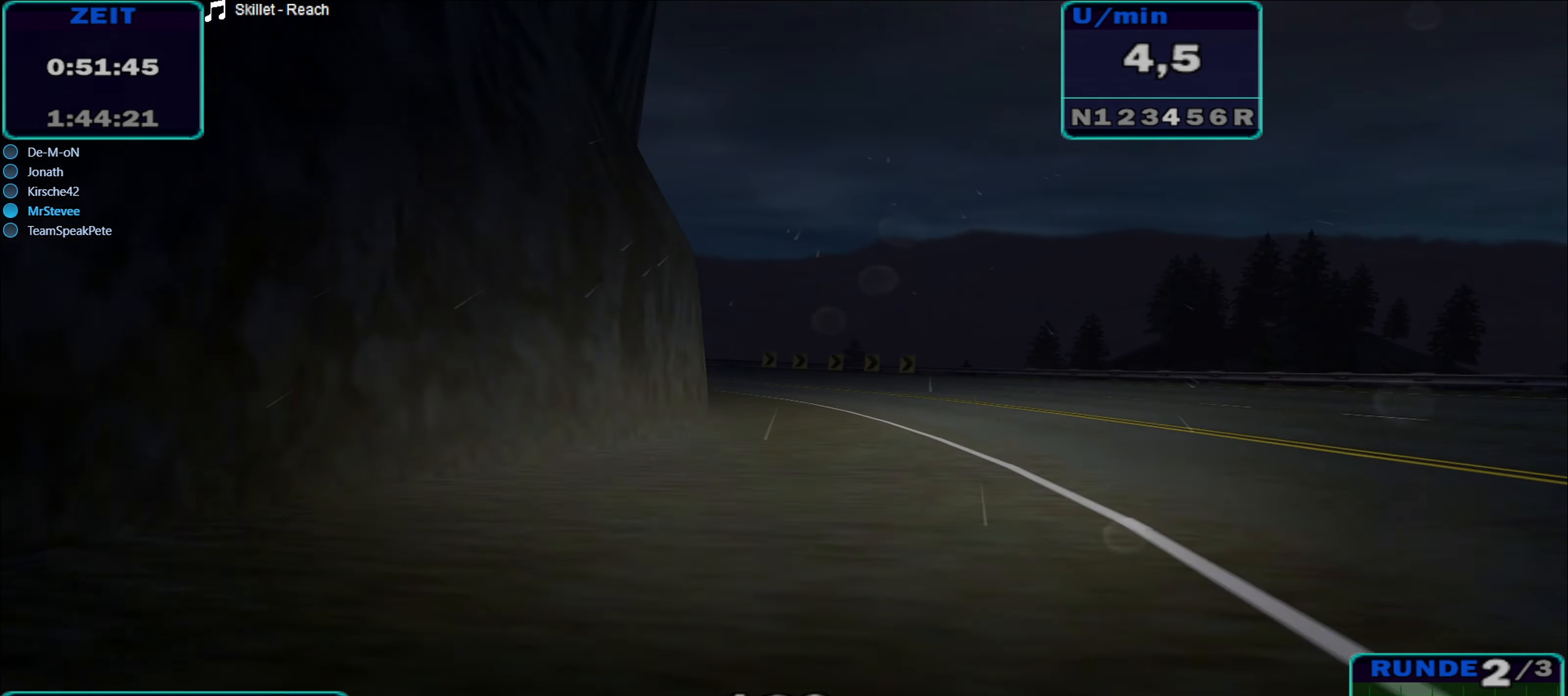
{"buttons": ["A", "R2"], "left_stick": "left", "right_stick": "center", "events": [[66, "left_stick", "center"], [216, "left_stick", "left"], [383, "A", "down"]]}
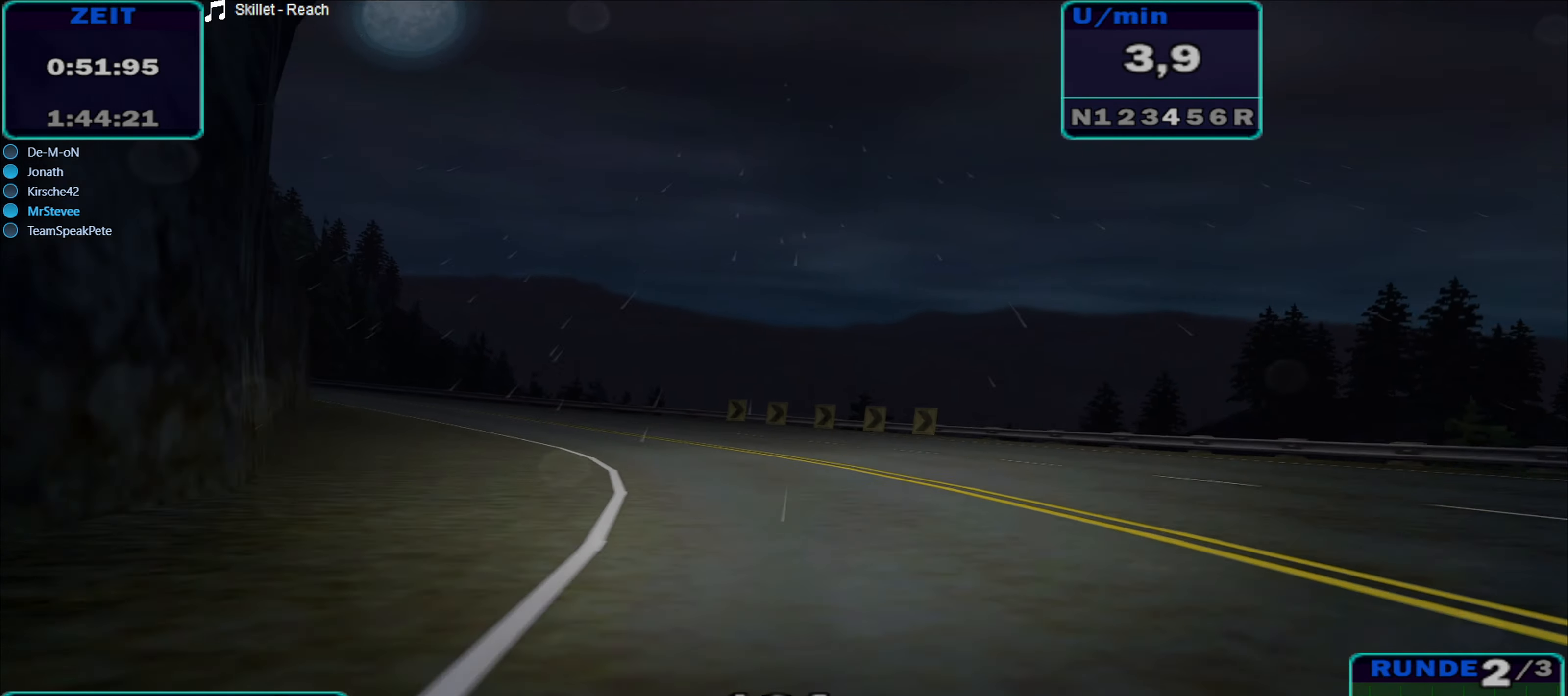
{"buttons": ["R2"], "left_stick": "center", "right_stick": "center", "events": [[283, "A", "up"], [433, "left_stick", "center"]]}
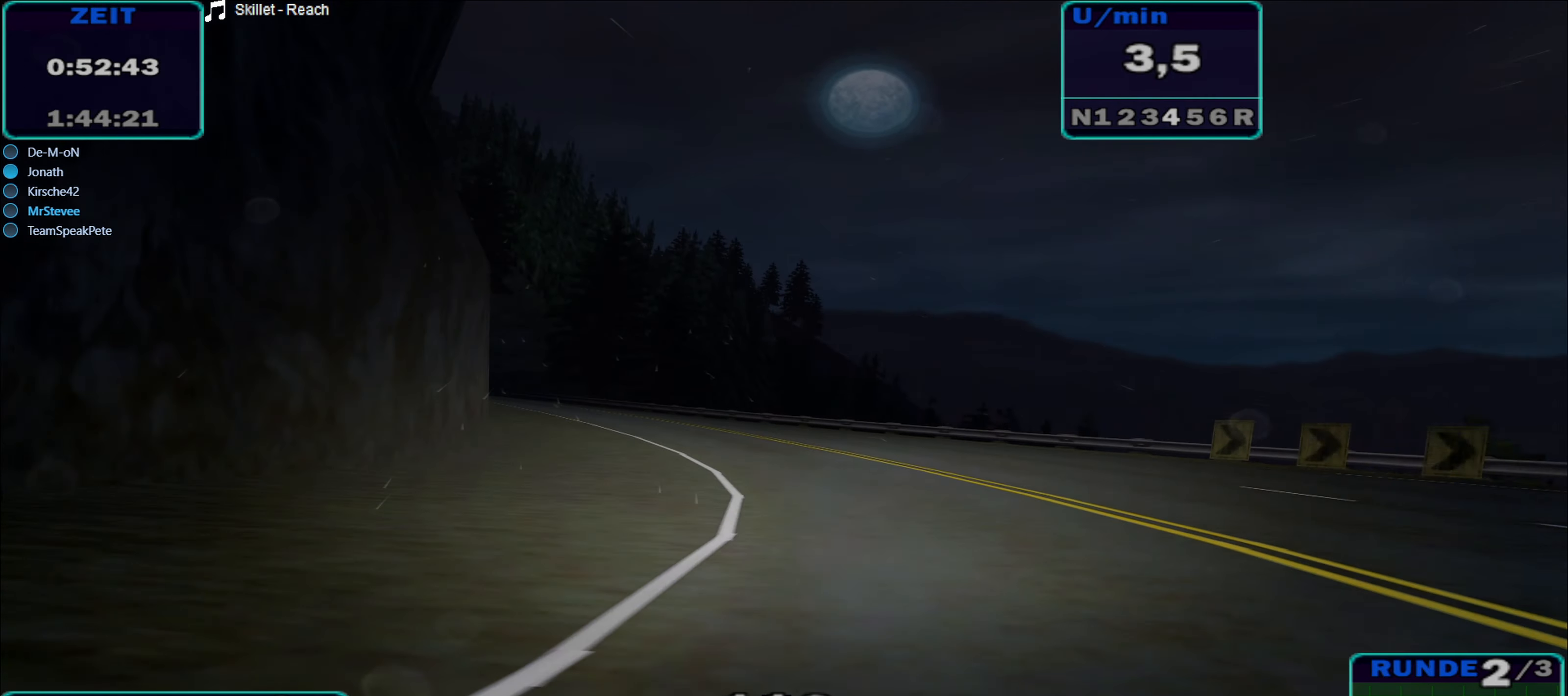
{"buttons": ["R2"], "left_stick": "left", "right_stick": "center", "events": [[116, "left_stick", "left"]]}
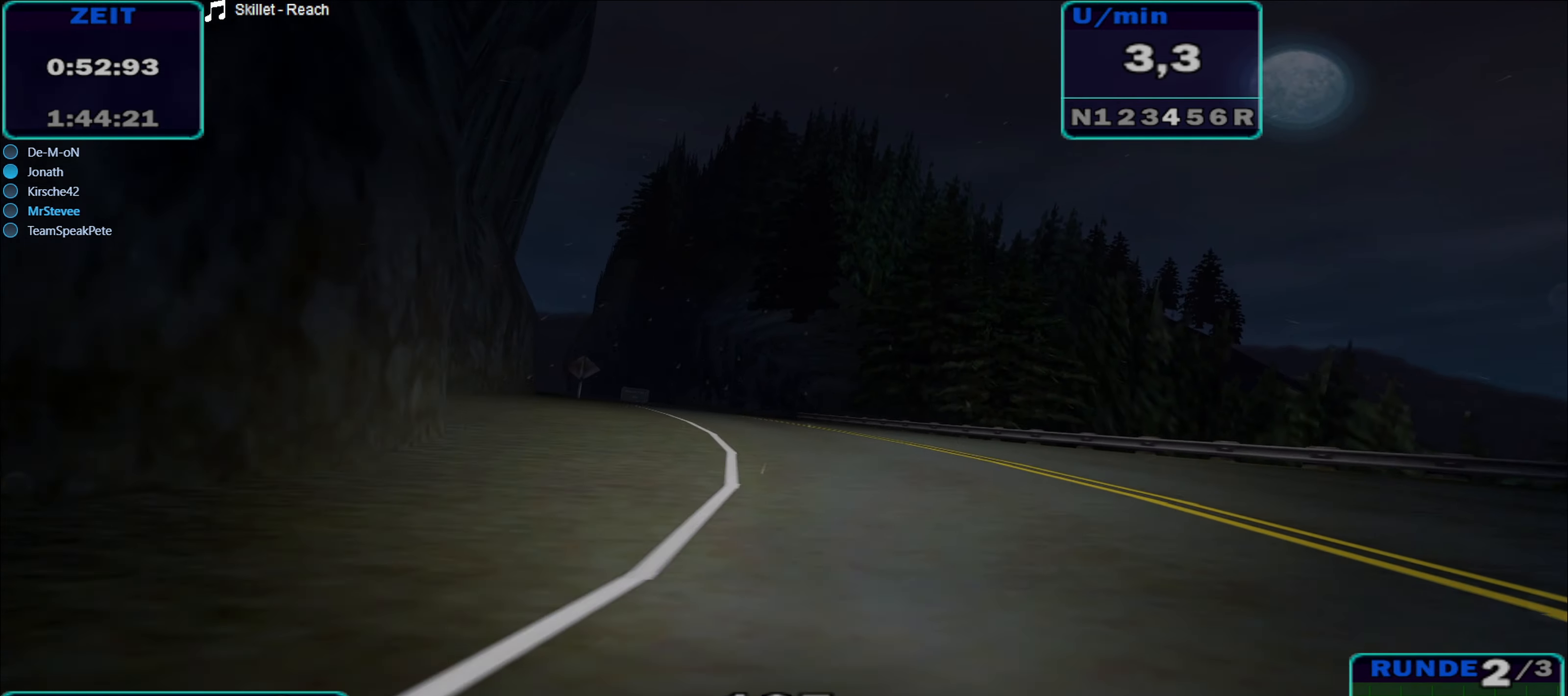
{"buttons": ["R2"], "left_stick": "left", "right_stick": "center", "events": [[133, "left_stick", "center"], [283, "left_stick", "left"]]}
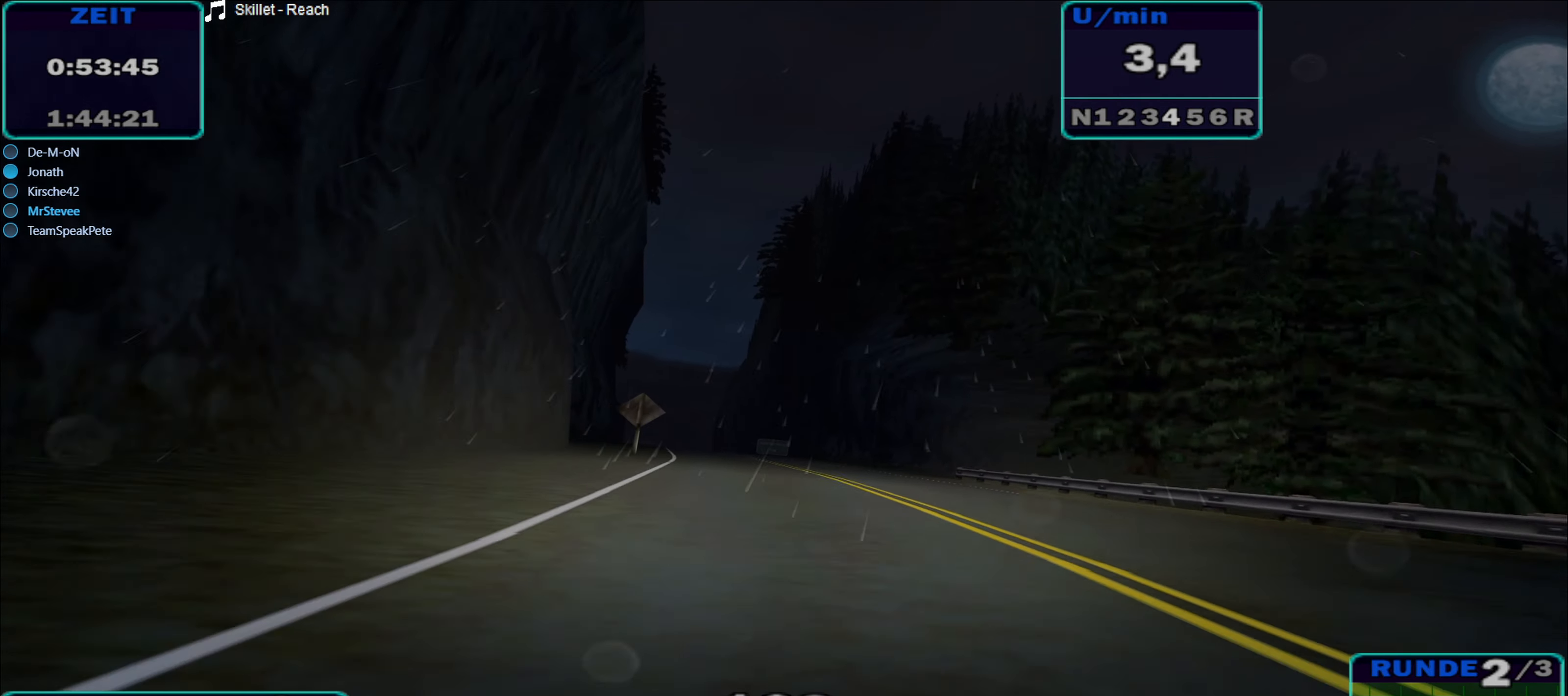
{"buttons": ["R2"], "left_stick": "center", "right_stick": "center", "events": [[16, "left_stick", "center"], [183, "left_stick", "left"], [466, "left_stick", "center"]]}
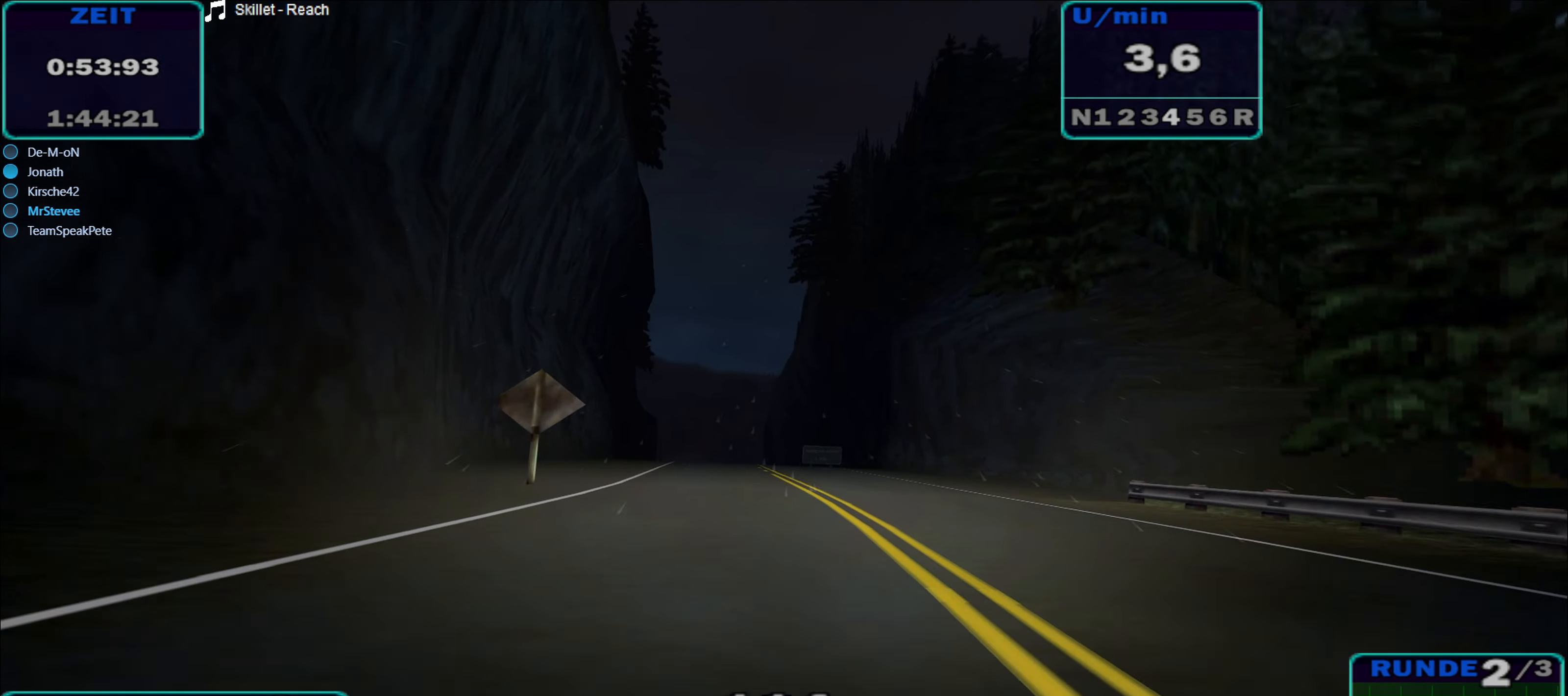
{"buttons": ["R2"], "left_stick": "center", "right_stick": "center", "events": [[200, "left_stick", "left"], [383, "left_stick", "center"]]}
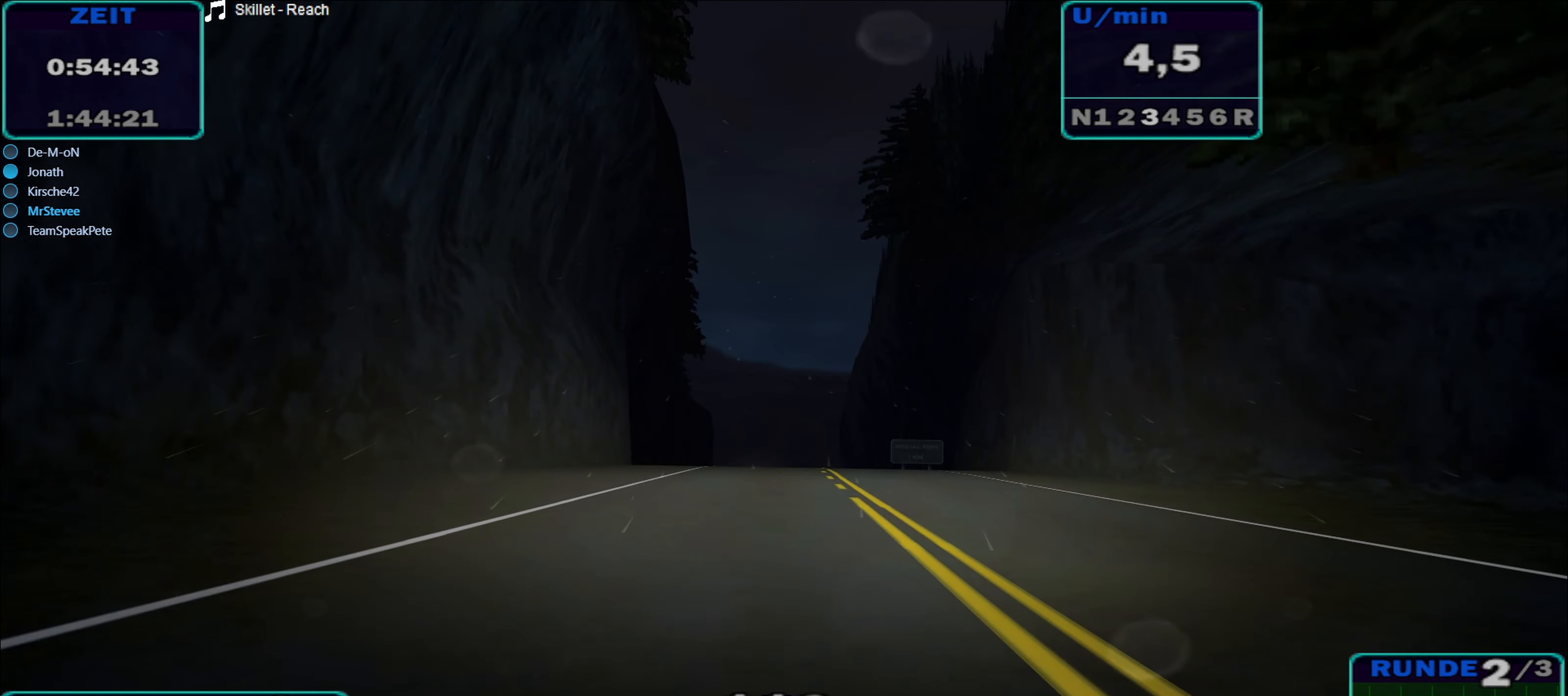
{"buttons": ["R2"], "left_stick": "center", "right_stick": "center", "events": []}
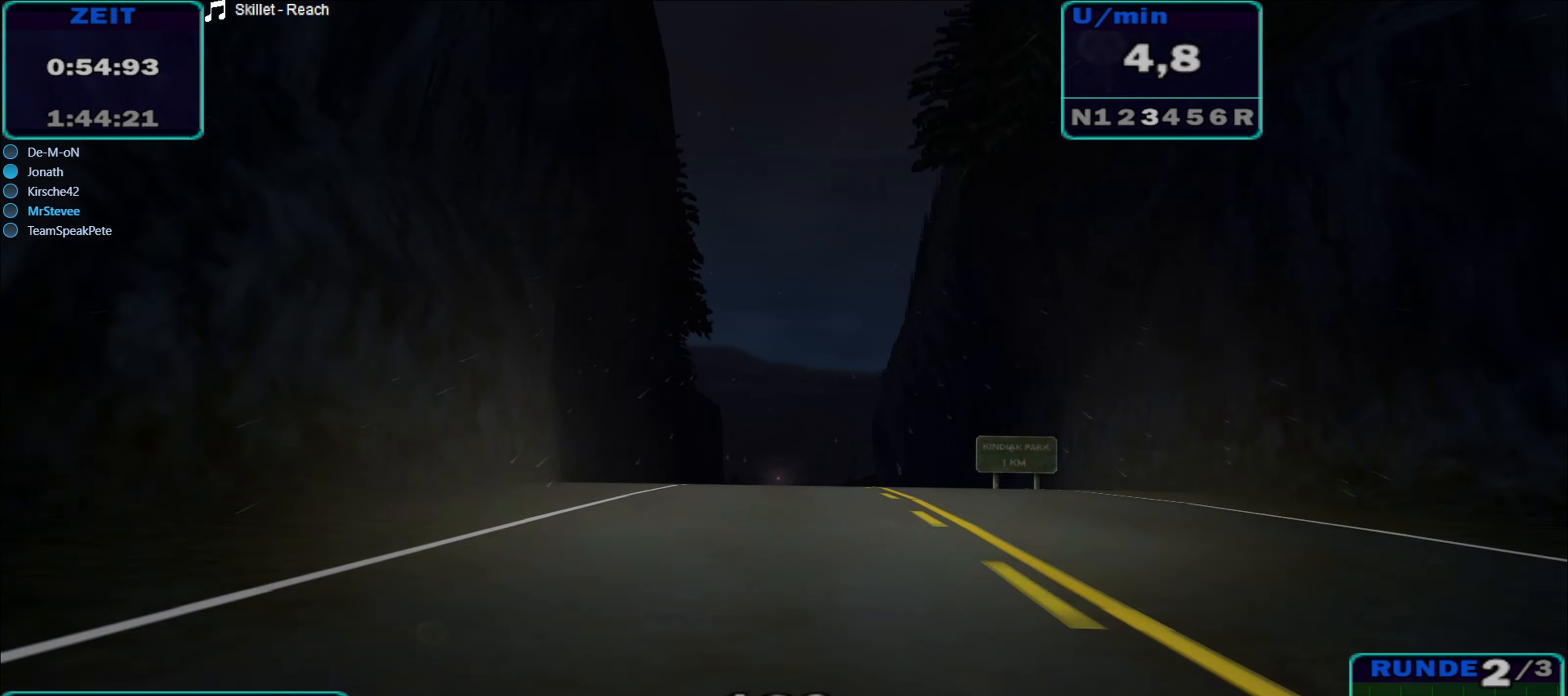
{"buttons": ["R2"], "left_stick": "center", "right_stick": "center", "events": [[167, "left_stick", "right"], [283, "left_stick", "center"]]}
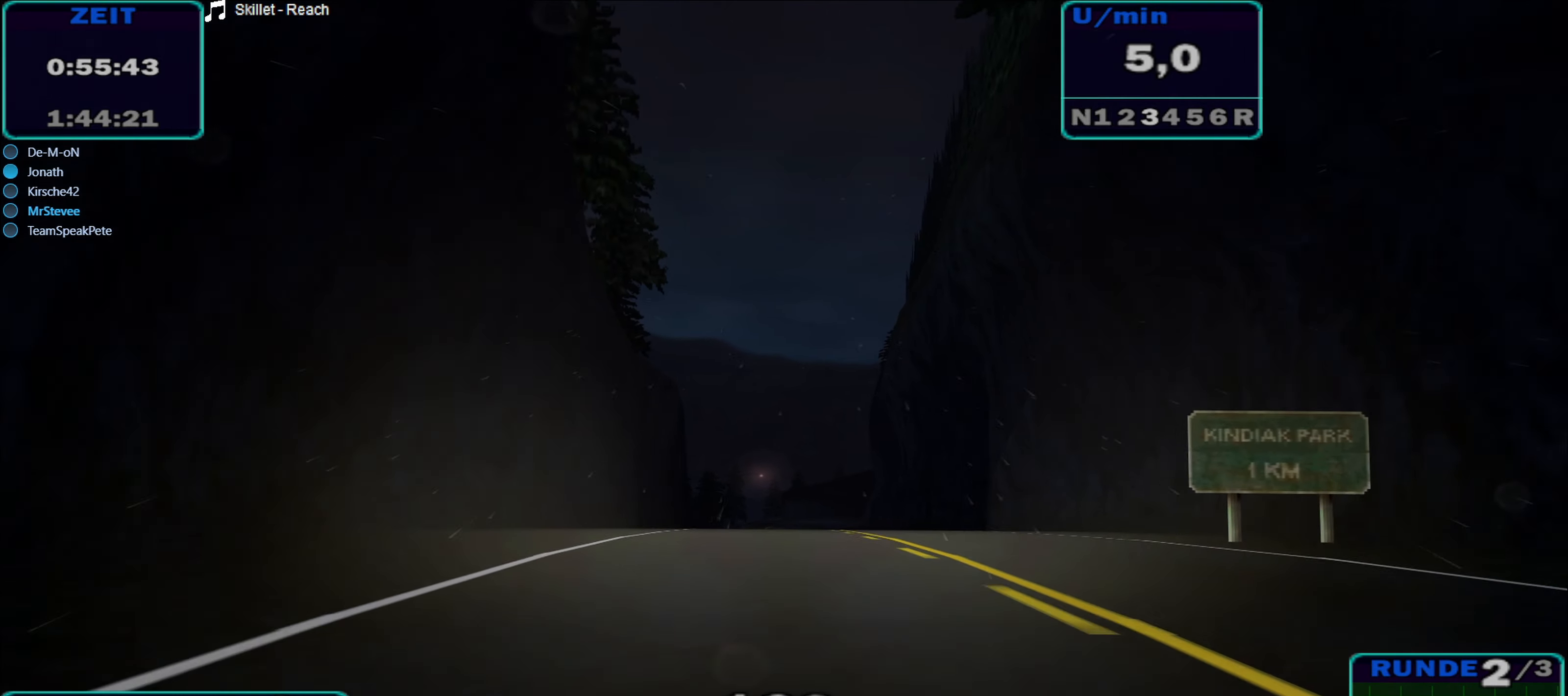
{"buttons": ["R2"], "left_stick": "center", "right_stick": "center", "events": []}
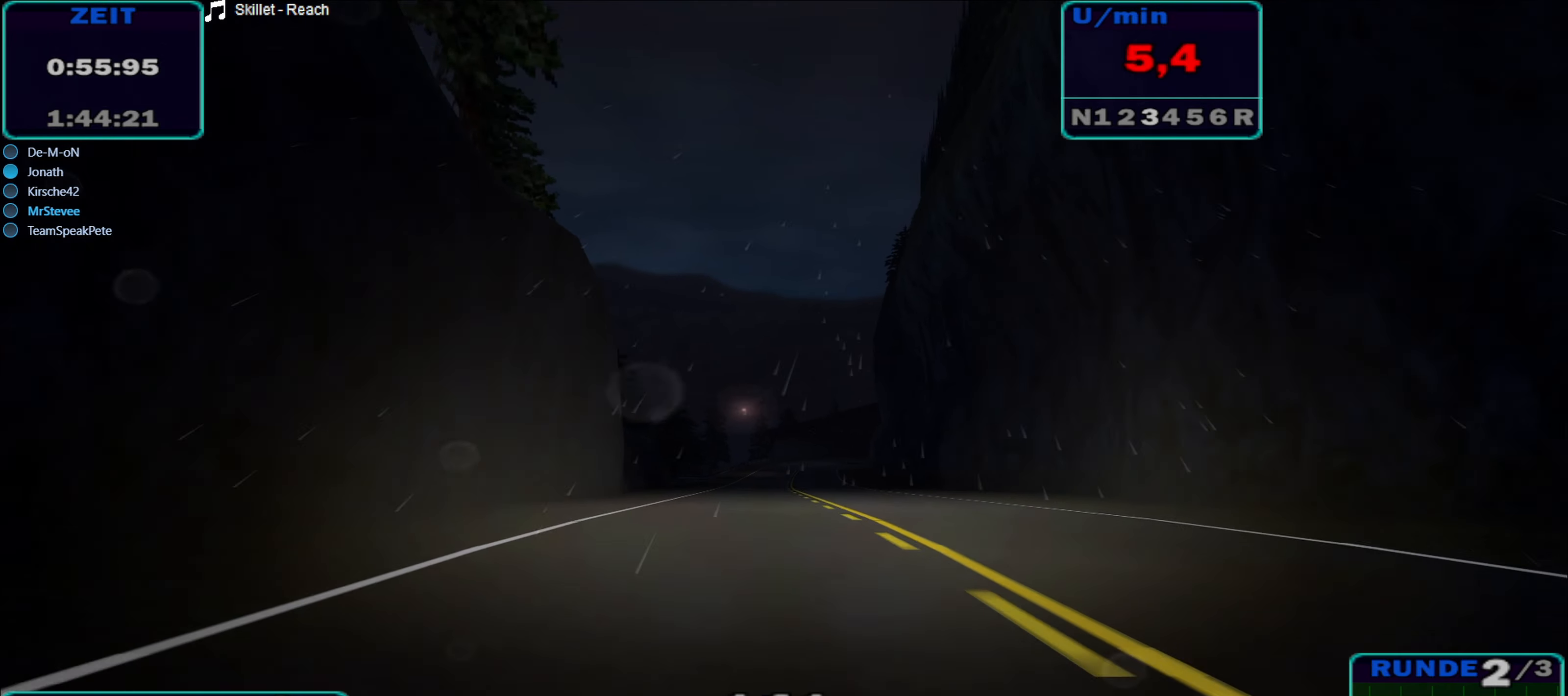
{"buttons": ["R2"], "left_stick": "center", "right_stick": "center", "events": []}
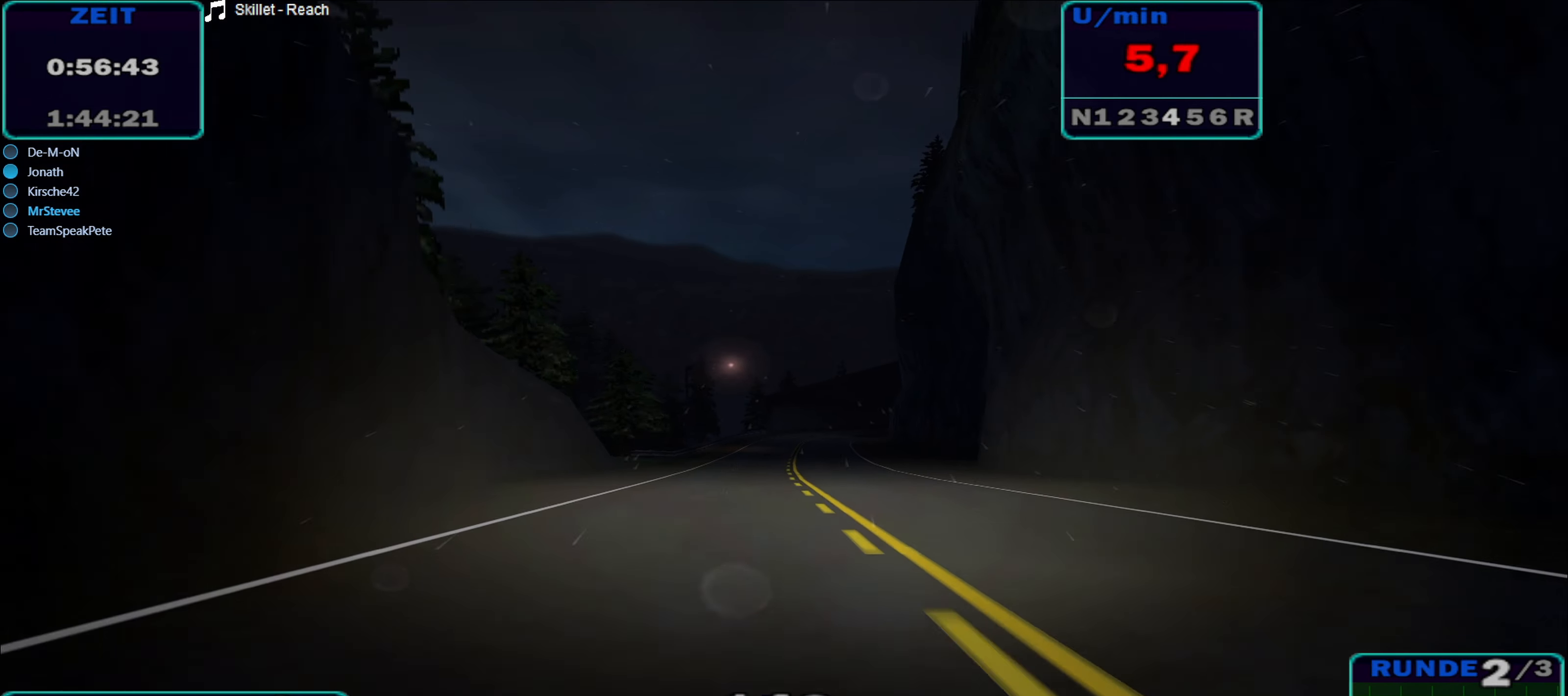
{"buttons": ["R2"], "left_stick": "center", "right_stick": "center", "events": []}
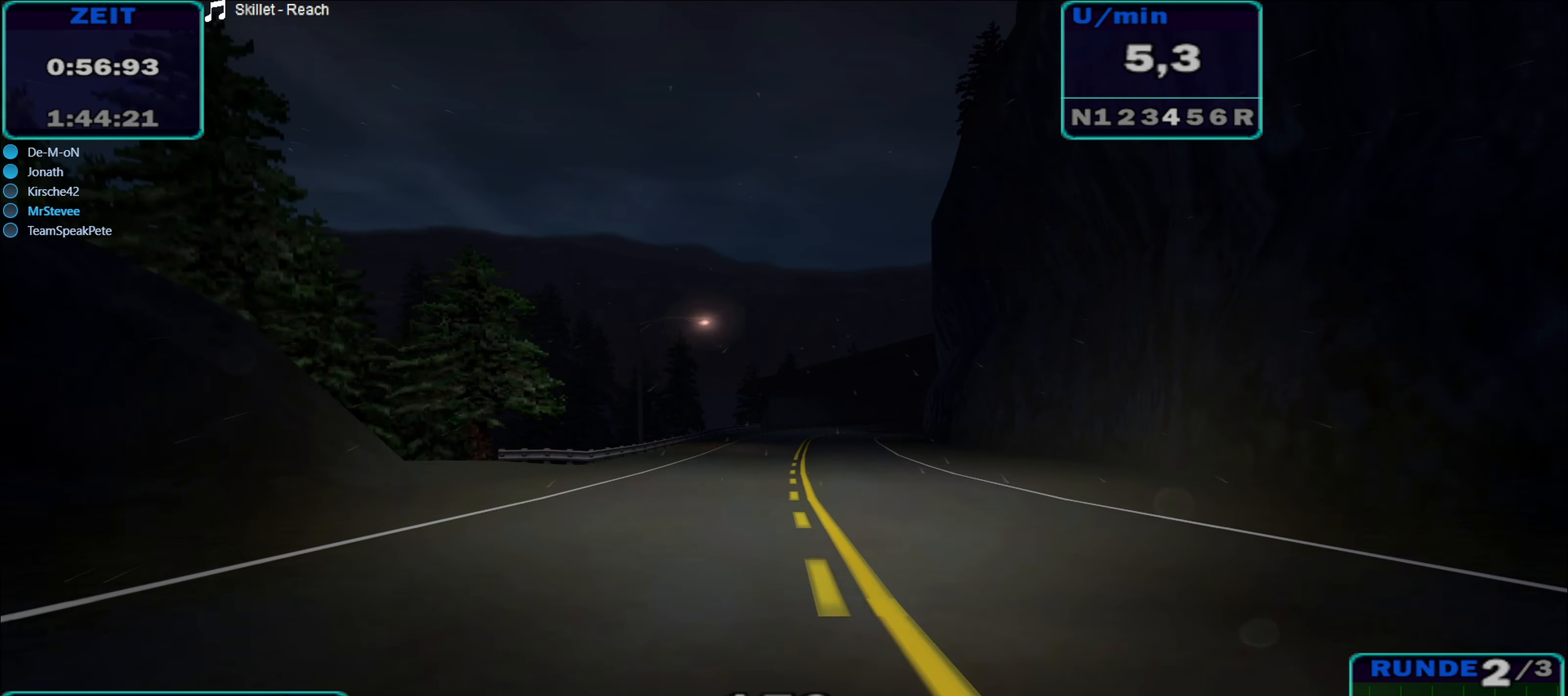
{"buttons": ["R2"], "left_stick": "center", "right_stick": "center", "events": [[100, "left_stick", "right"], [300, "left_stick", "center"]]}
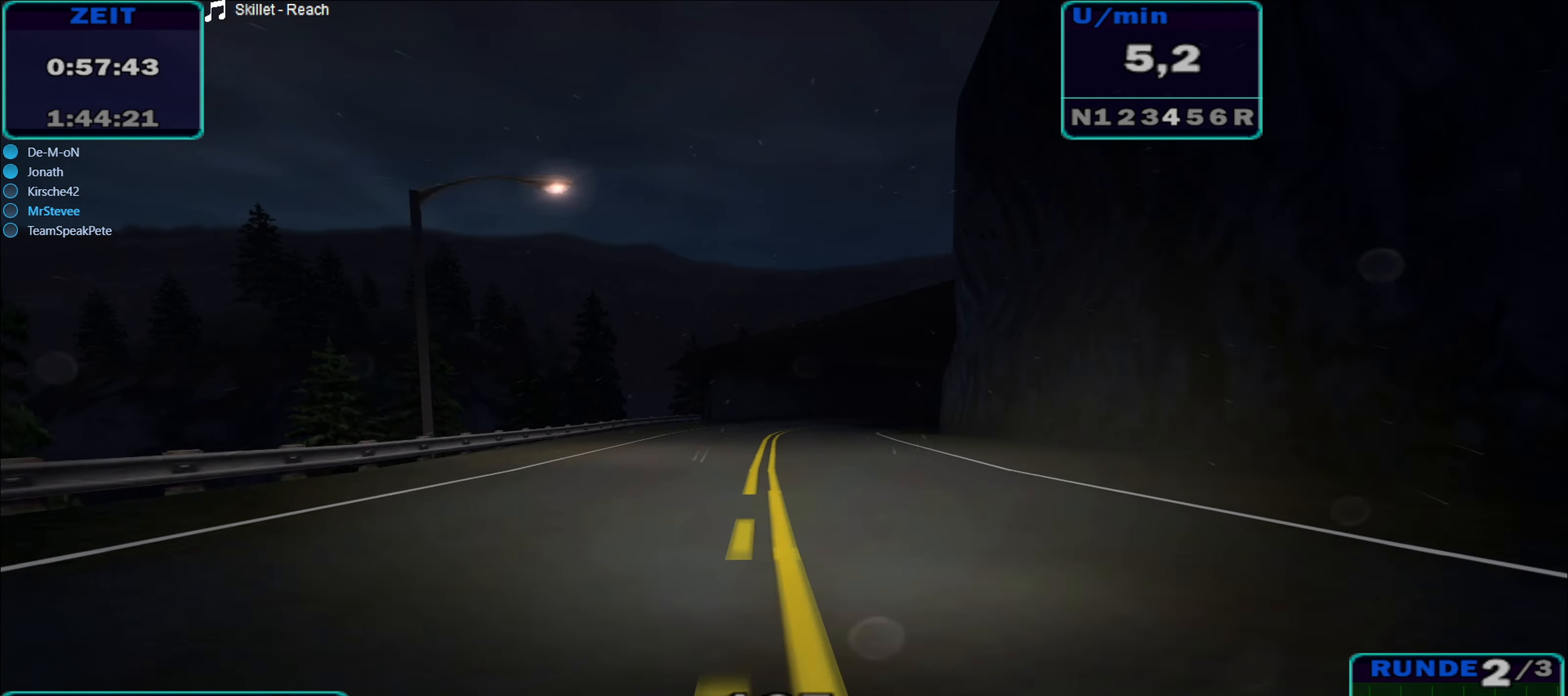
{"buttons": ["R2"], "left_stick": "right", "right_stick": "center", "events": [[33, "left_stick", "right"], [217, "left_stick", "center"], [433, "left_stick", "right"]]}
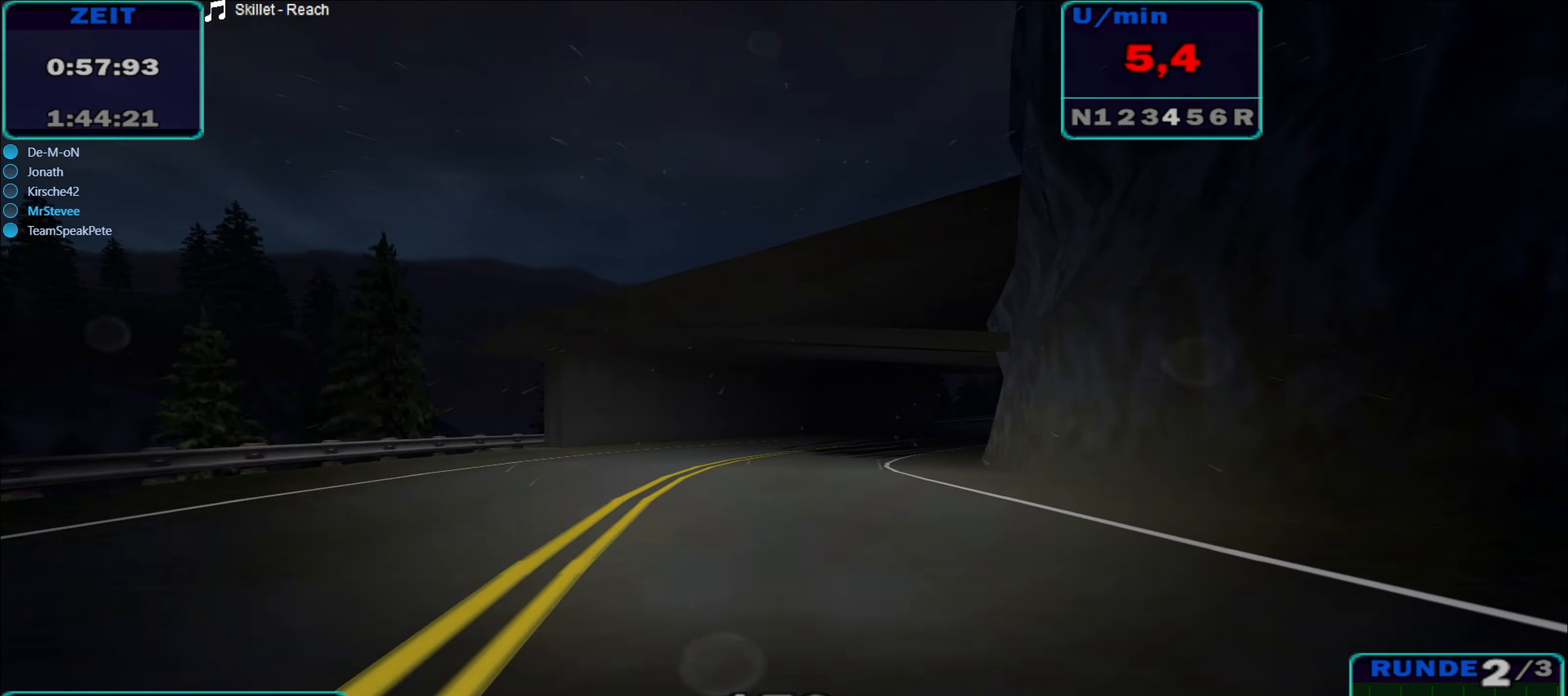
{"buttons": ["A", "R2"], "left_stick": "right", "right_stick": "center", "events": [[317, "A", "down"]]}
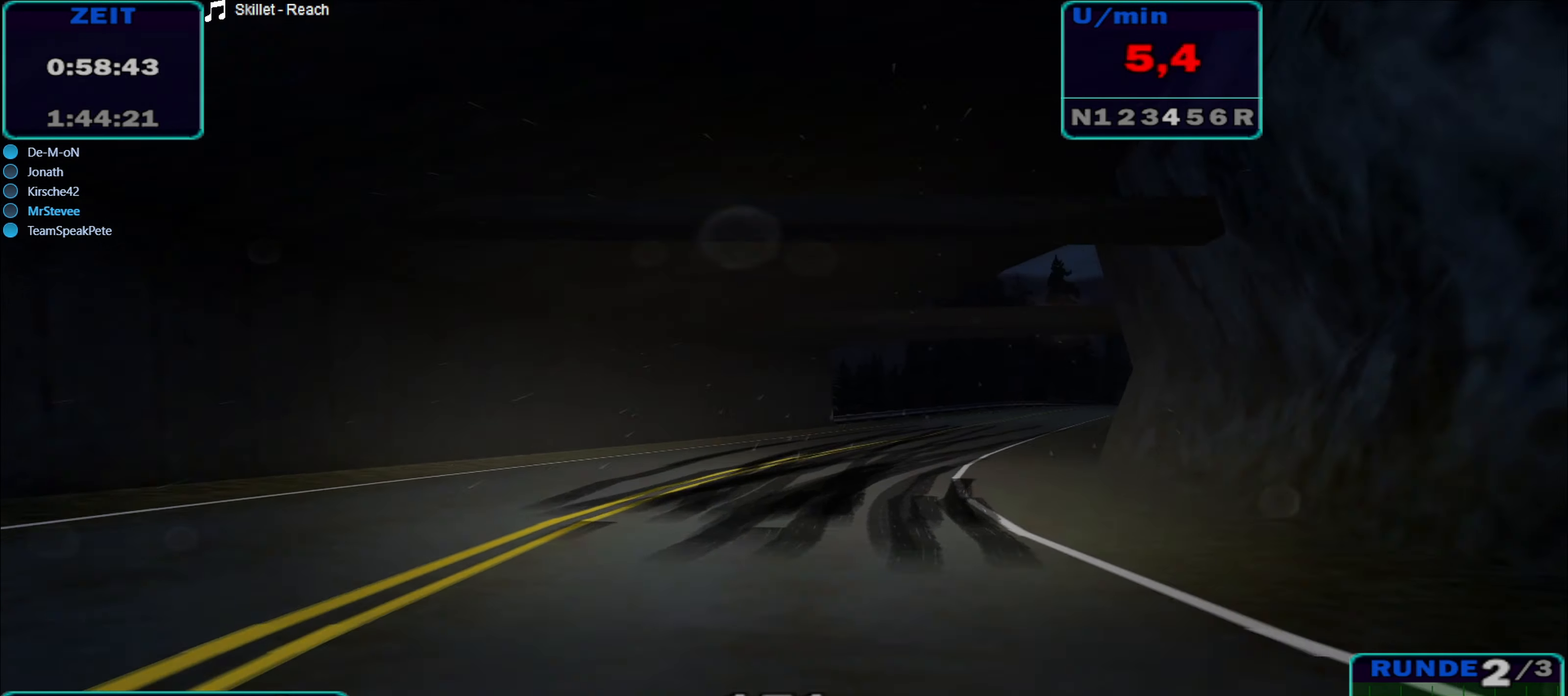
{"buttons": ["R2"], "left_stick": "right", "right_stick": "center", "events": [[100, "A", "up"], [333, "left_stick", "center"], [483, "left_stick", "right"]]}
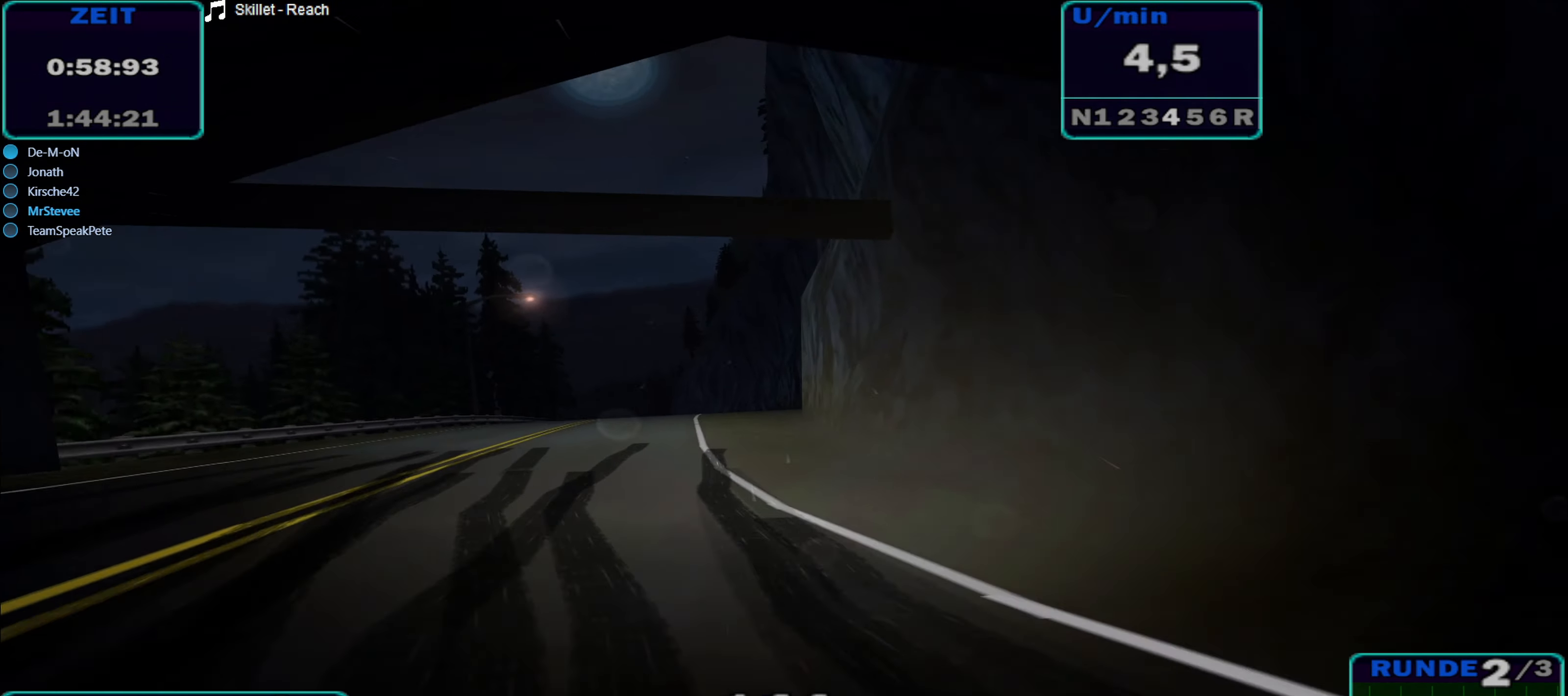
{"buttons": ["R2"], "left_stick": "left", "right_stick": "center", "events": [[150, "left_stick", "center"], [350, "left_stick", "left"]]}
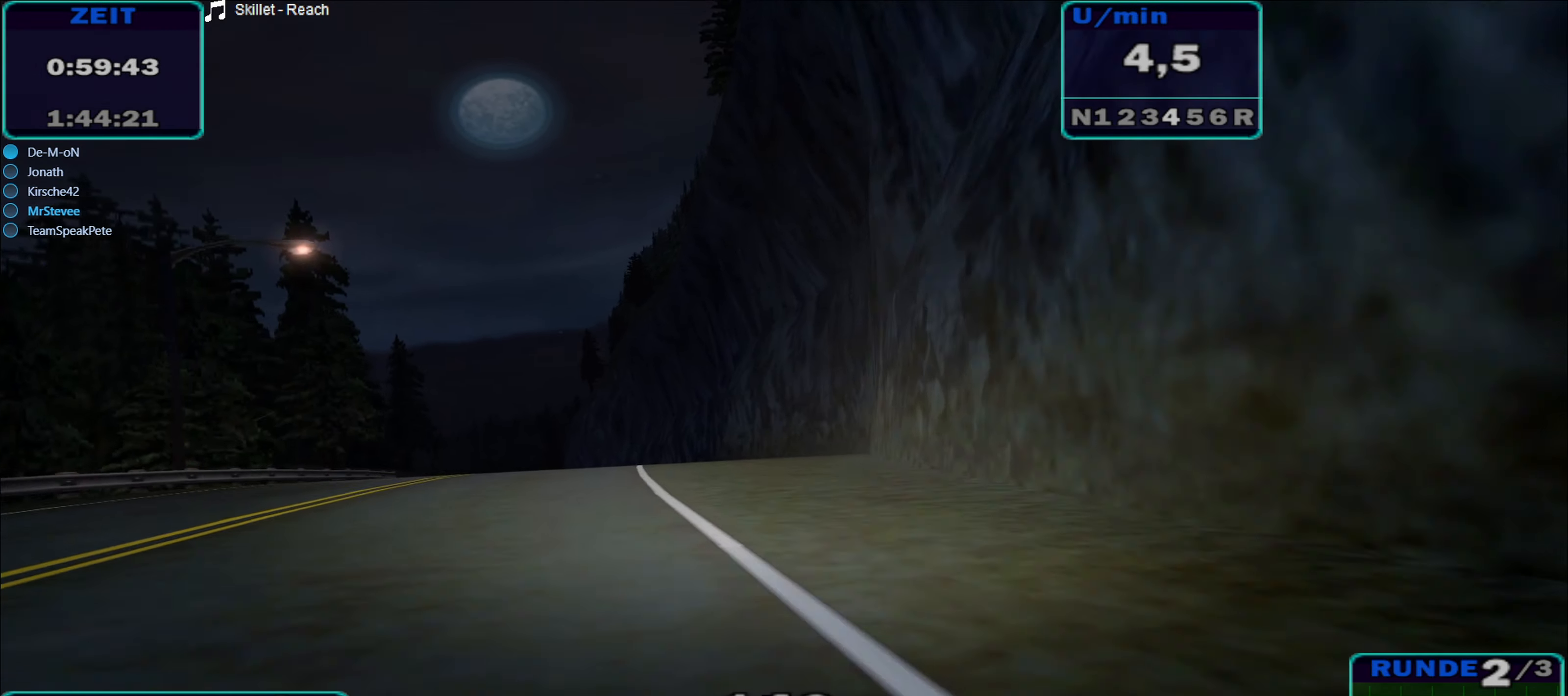
{"buttons": ["R2"], "left_stick": "down-left", "right_stick": "center", "events": [[150, "left_stick", "center"], [350, "left_stick", "down-left"]]}
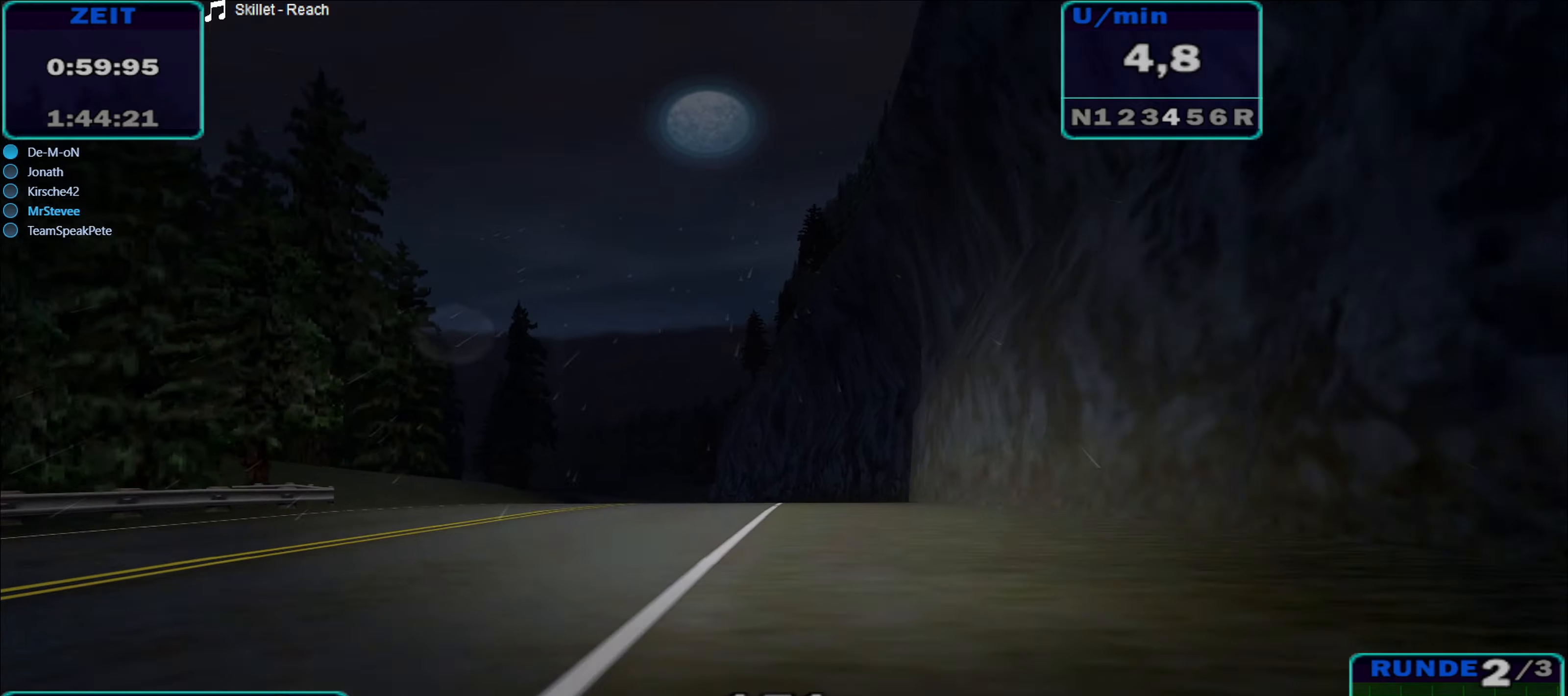
{"buttons": ["R2"], "left_stick": "left", "right_stick": "center", "events": [[84, "left_stick", "center"], [450, "left_stick", "left"]]}
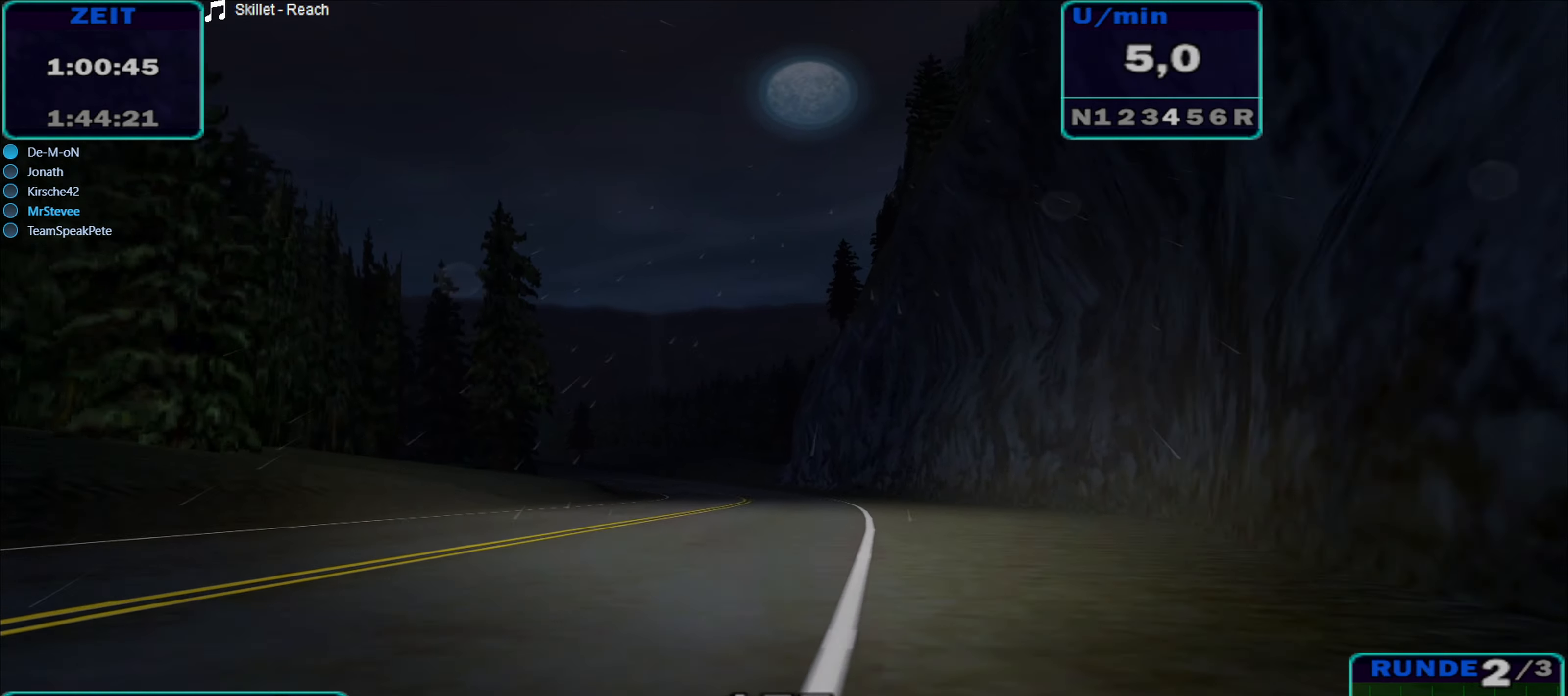
{"buttons": ["R2"], "left_stick": "center", "right_stick": "center", "events": [[350, "left_stick", "center"]]}
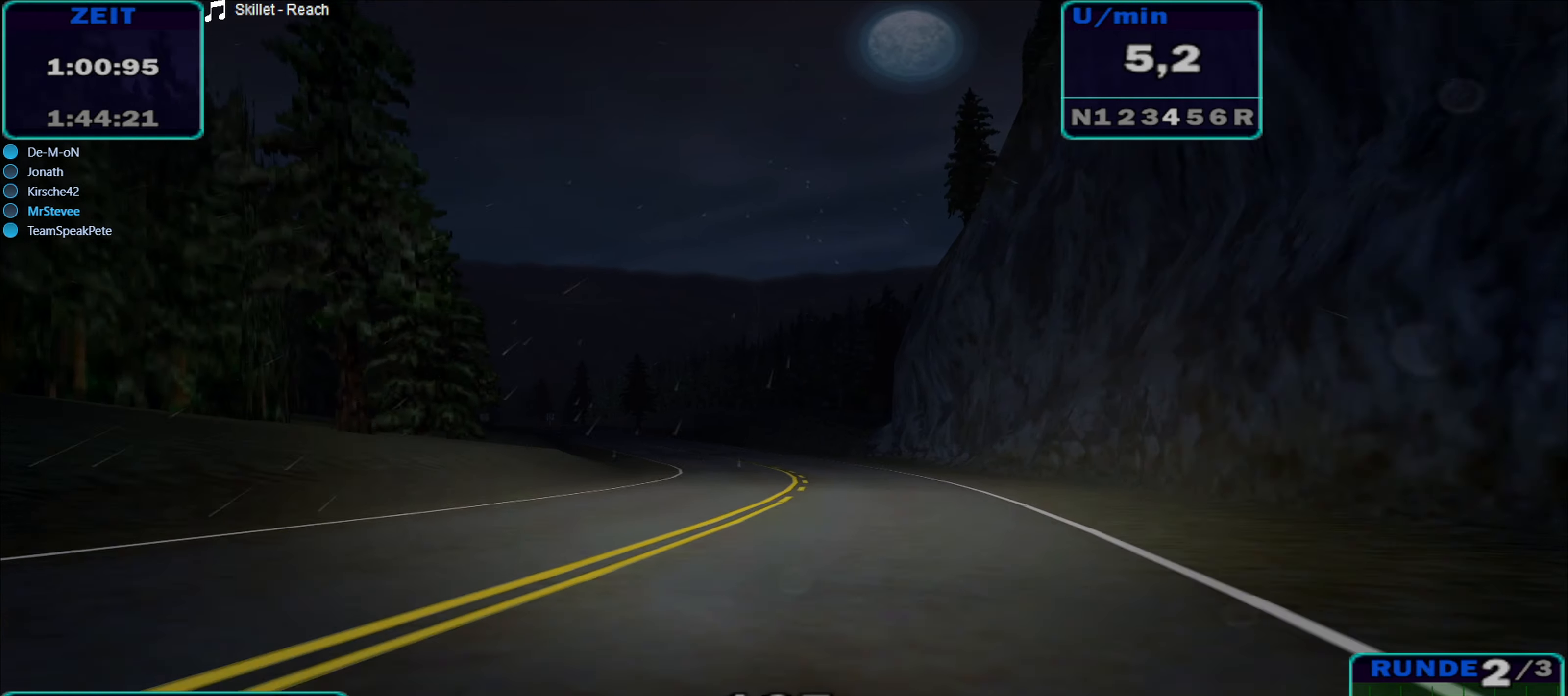
{"buttons": ["R2"], "left_stick": "left", "right_stick": "center", "events": [[117, "left_stick", "down-left"], [184, "left_stick", "left"]]}
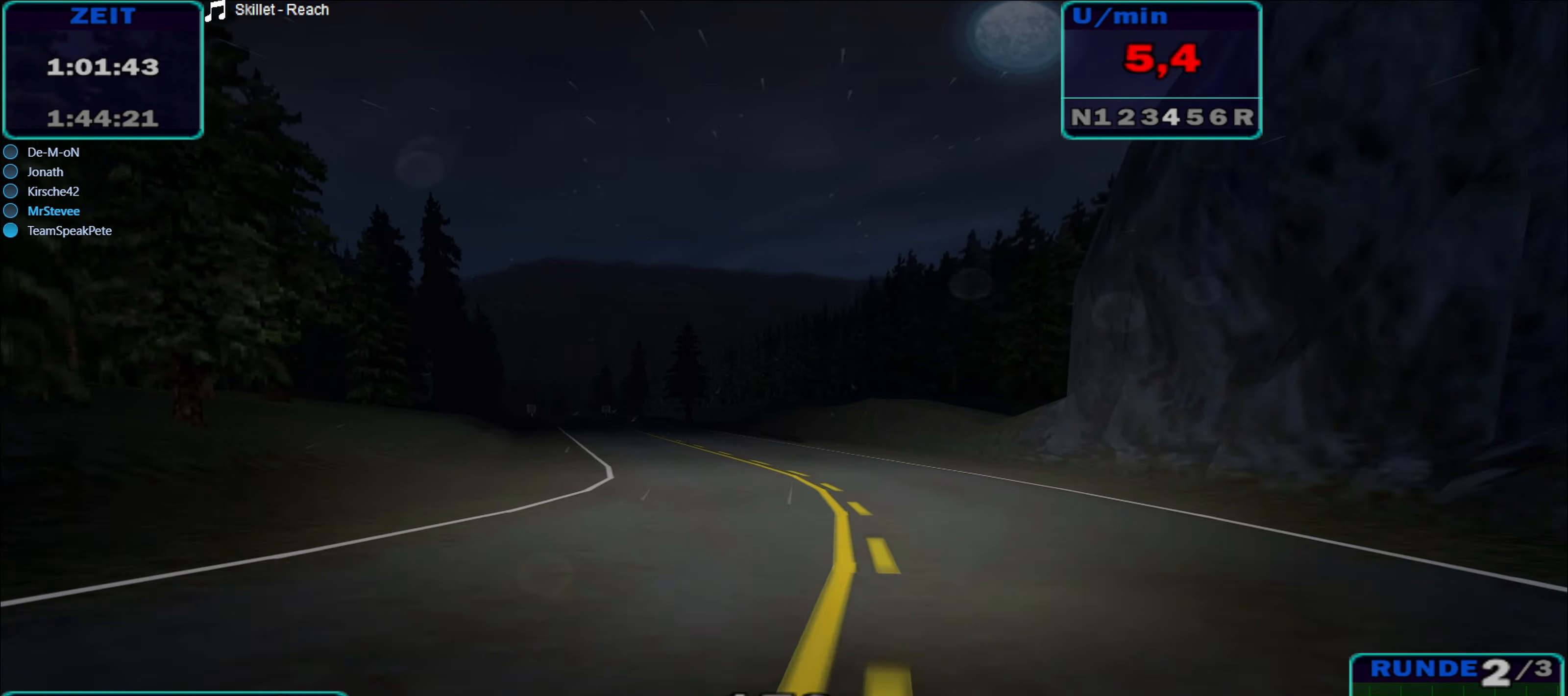
{"buttons": ["R2"], "left_stick": "center", "right_stick": "center", "events": [[317, "left_stick", "center"]]}
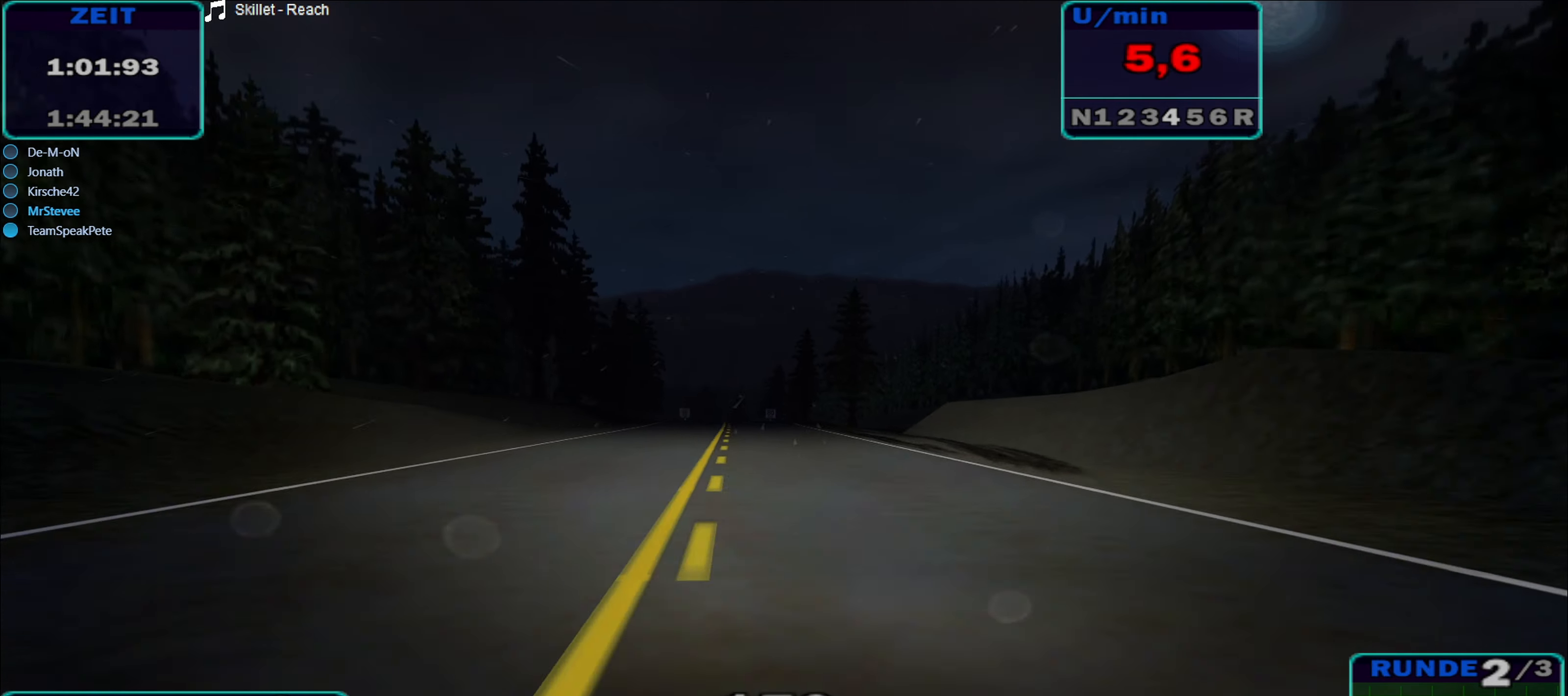
{"buttons": ["R2"], "left_stick": "center", "right_stick": "center", "events": [[67, "left_stick", "left"], [384, "left_stick", "center"]]}
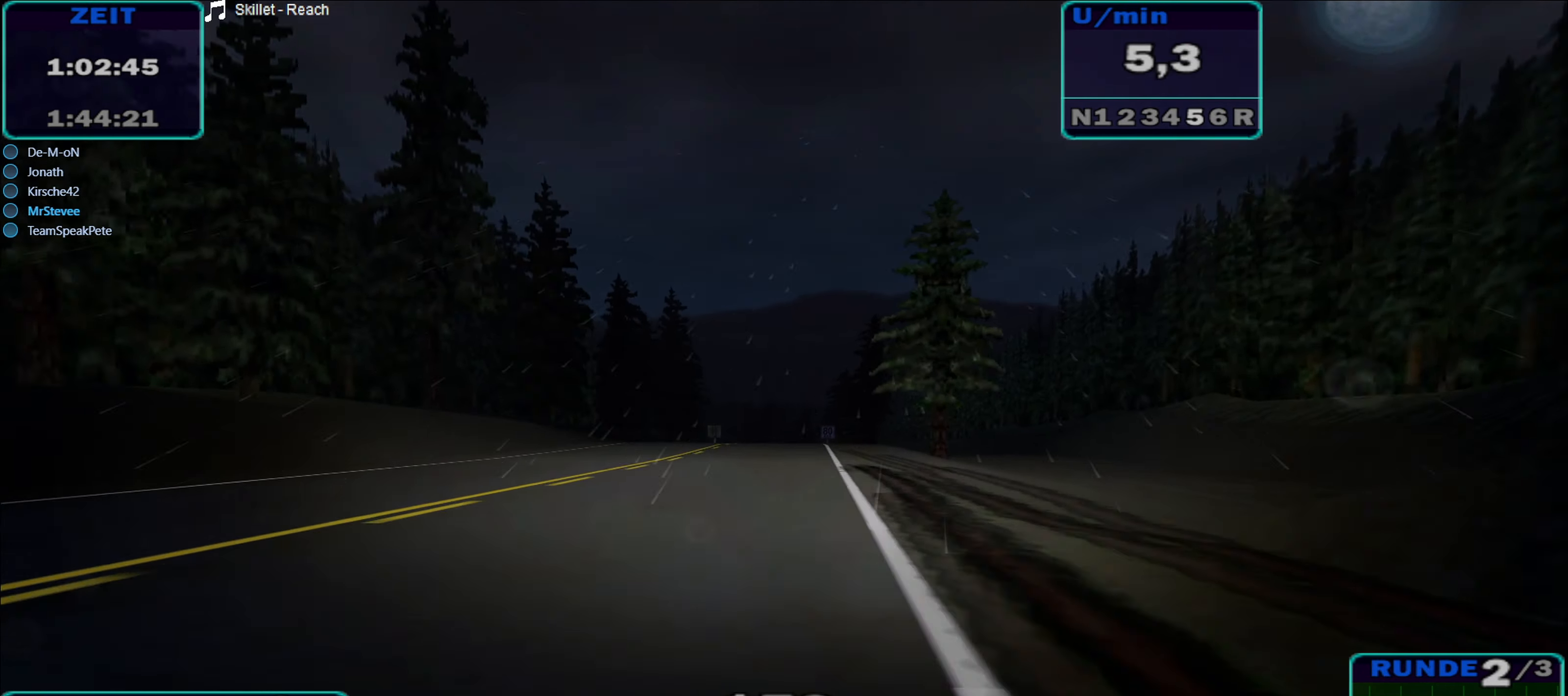
{"buttons": ["R2"], "left_stick": "center", "right_stick": "center", "events": [[150, "left_stick", "left"], [384, "left_stick", "center"]]}
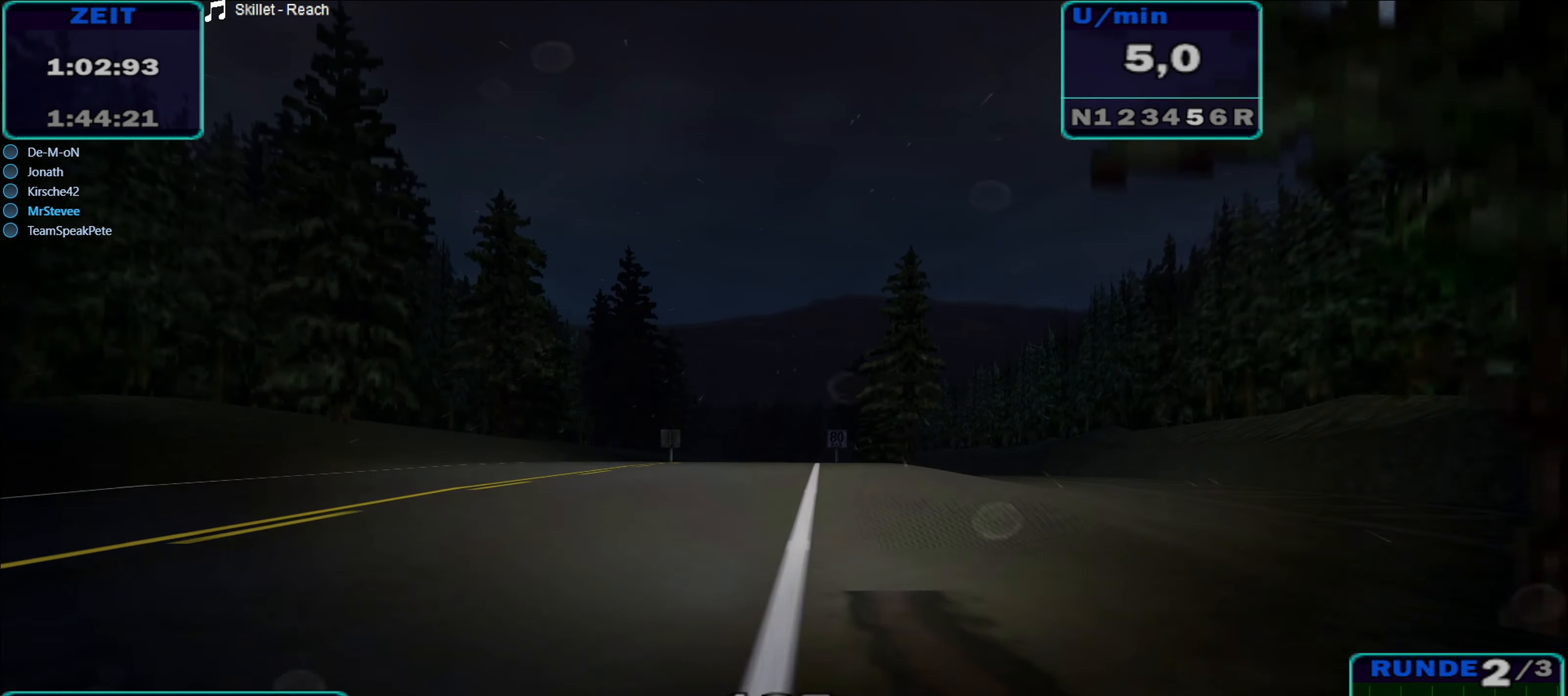
{"buttons": ["R2"], "left_stick": "center", "right_stick": "center", "events": [[67, "left_stick", "left"], [284, "left_stick", "center"]]}
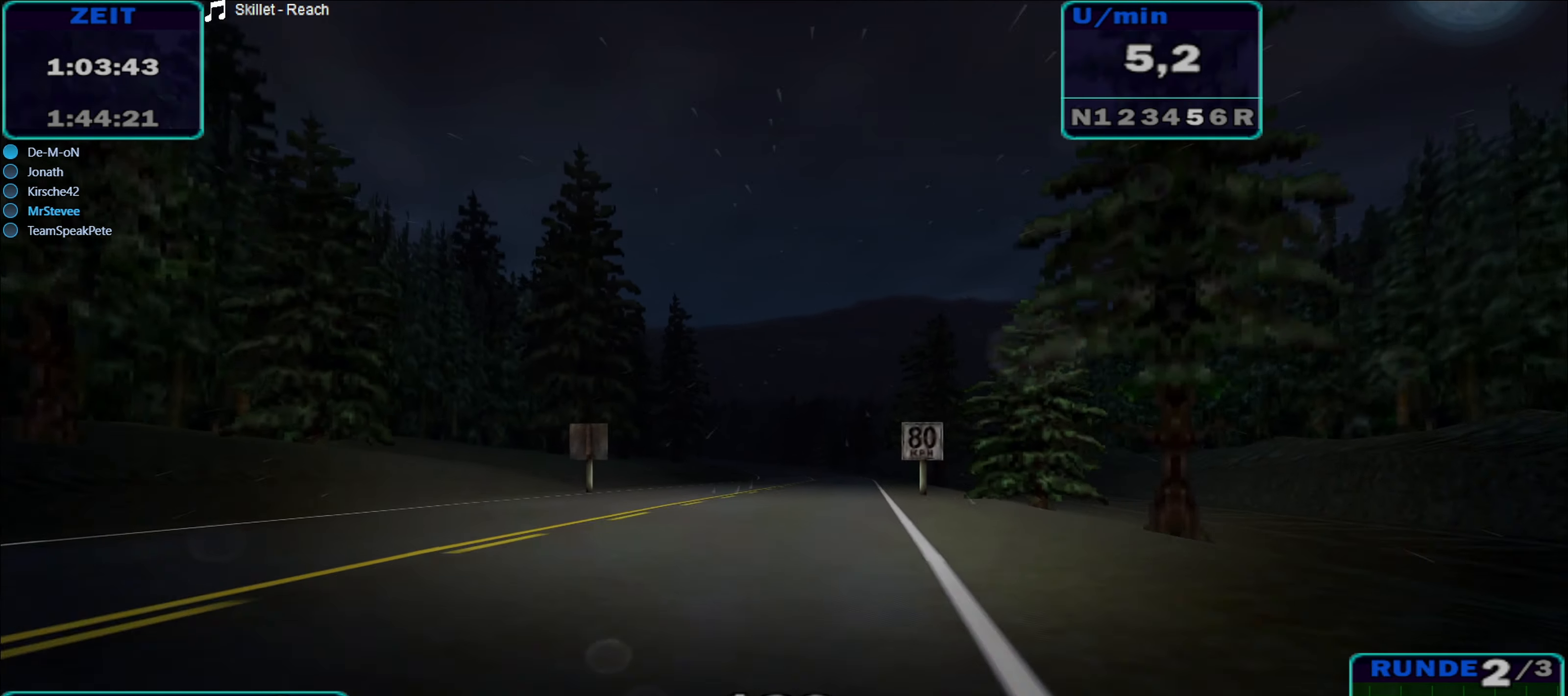
{"buttons": ["R2"], "left_stick": "center", "right_stick": "center", "events": [[34, "left_stick", "right"], [167, "left_stick", "center"], [267, "left_stick", "right"], [367, "left_stick", "center"]]}